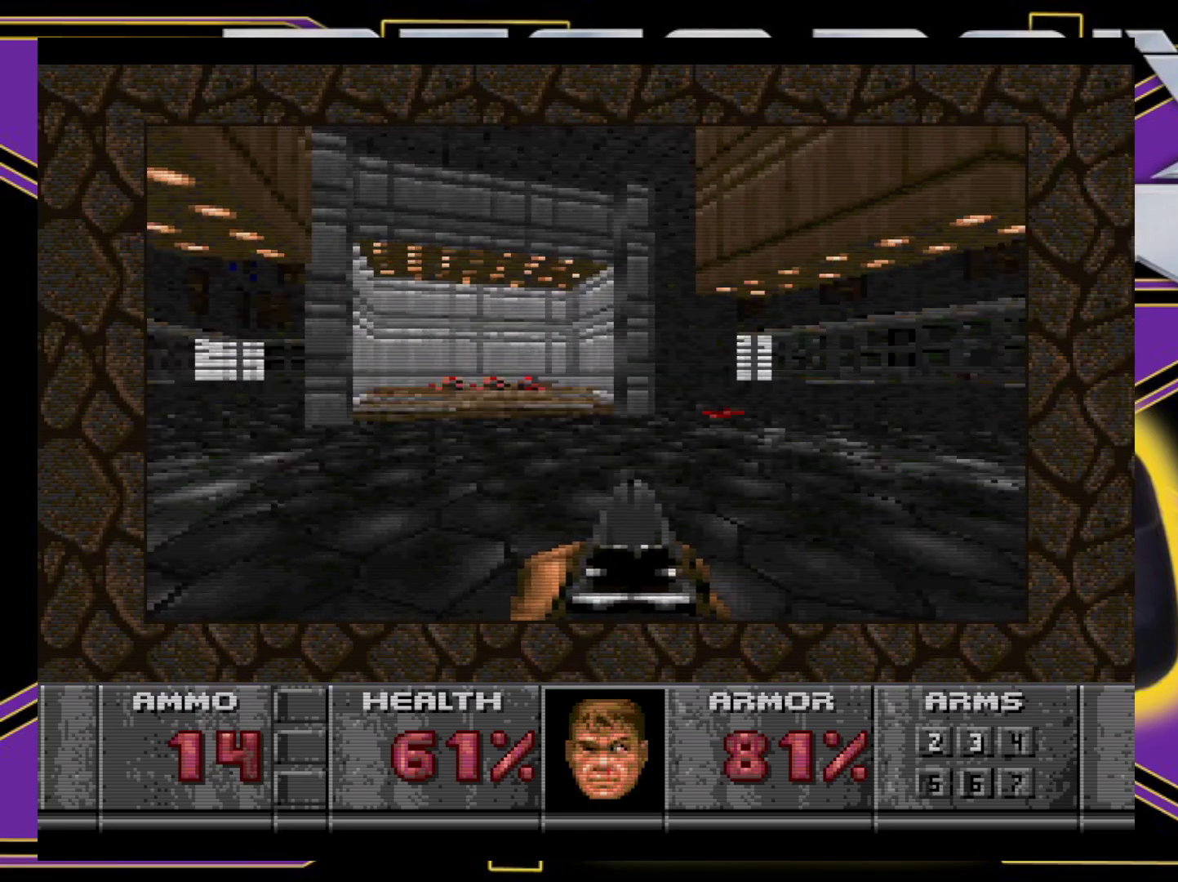
Gameplay with a controller (Xbox layout); each line is a JSON object with the inputs held at the frame after it. "events" lists button and stick changes between this image and that frame as [ms after this image, input, new state], when the widget could be followed in between. Not read: L3 R3 left_stick right_stick.
{"buttons": ["X", "DPAD_UP", "DPAD_RIGHT"], "events": [[117, "DPAD_LEFT", "up"], [467, "DPAD_RIGHT", "down"]]}
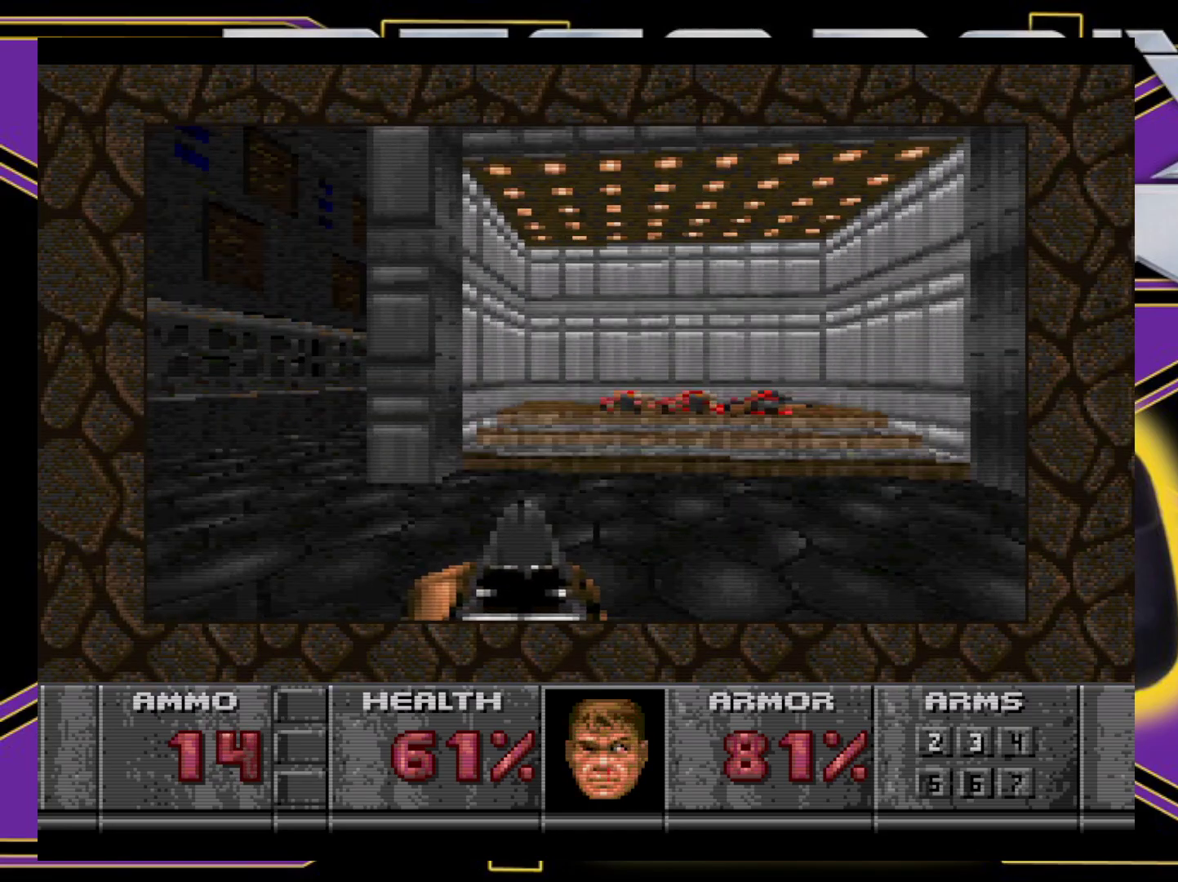
{"buttons": ["DPAD_DOWN", "DPAD_RIGHT"], "events": [[100, "DPAD_RIGHT", "up"], [333, "X", "up"], [383, "DPAD_RIGHT", "down"], [467, "DPAD_DOWN", "down"], [467, "DPAD_UP", "up"]]}
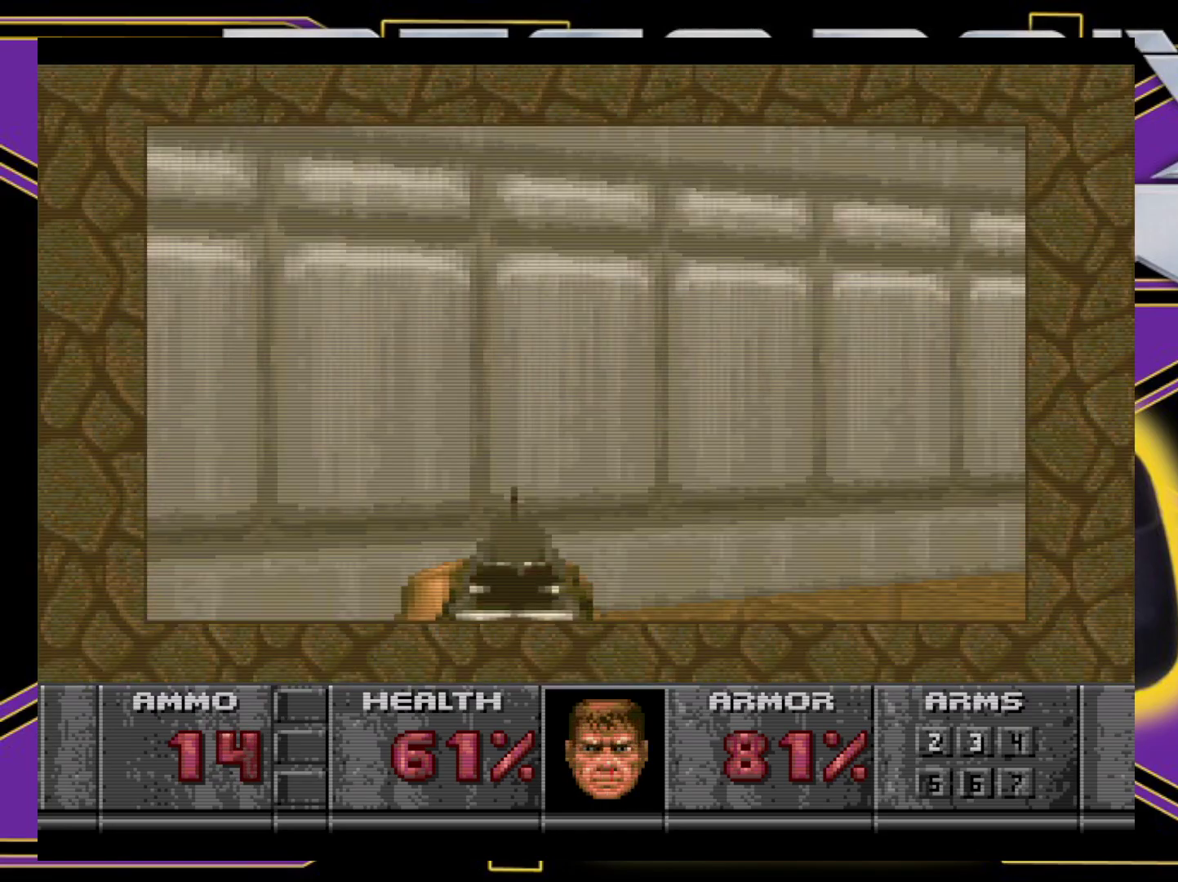
{"buttons": ["DPAD_UP"], "events": [[167, "DPAD_DOWN", "up"], [300, "DPAD_UP", "down"], [417, "DPAD_RIGHT", "up"]]}
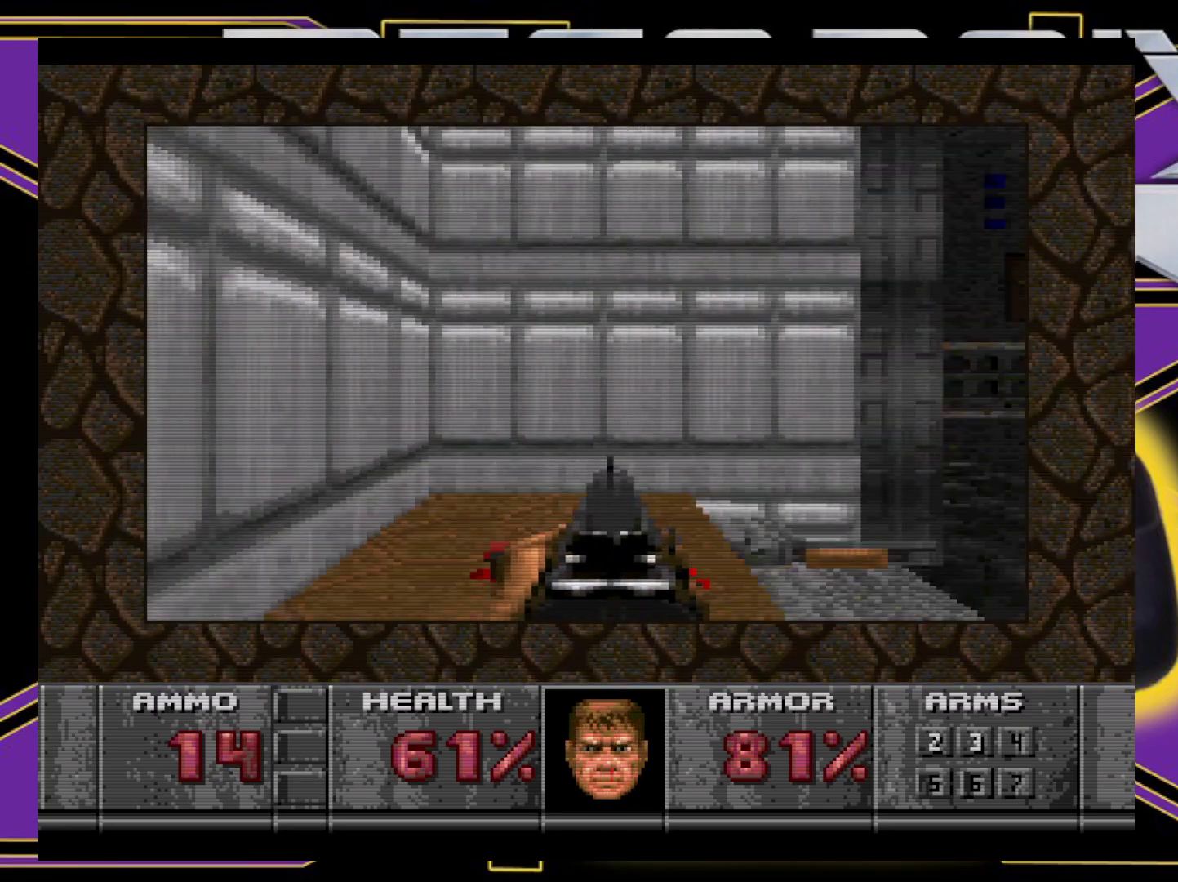
{"buttons": ["B", "DPAD_DOWN", "DPAD_RIGHT"], "events": [[183, "DPAD_RIGHT", "down"], [350, "DPAD_RIGHT", "up"], [350, "DPAD_UP", "up"], [433, "B", "down"], [433, "DPAD_RIGHT", "down"], [483, "DPAD_DOWN", "down"]]}
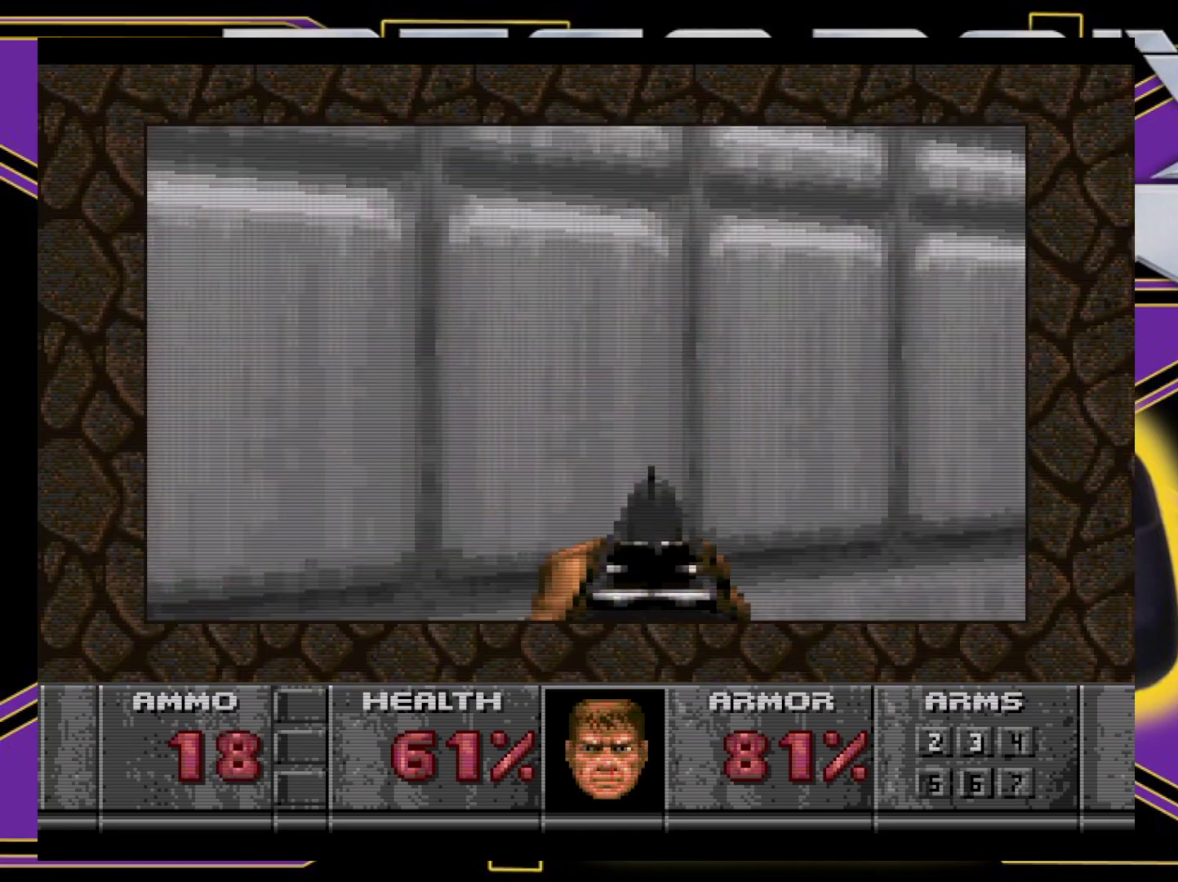
{"buttons": ["B", "DPAD_UP", "DPAD_RIGHT"], "events": [[333, "DPAD_DOWN", "up"], [383, "DPAD_UP", "down"]]}
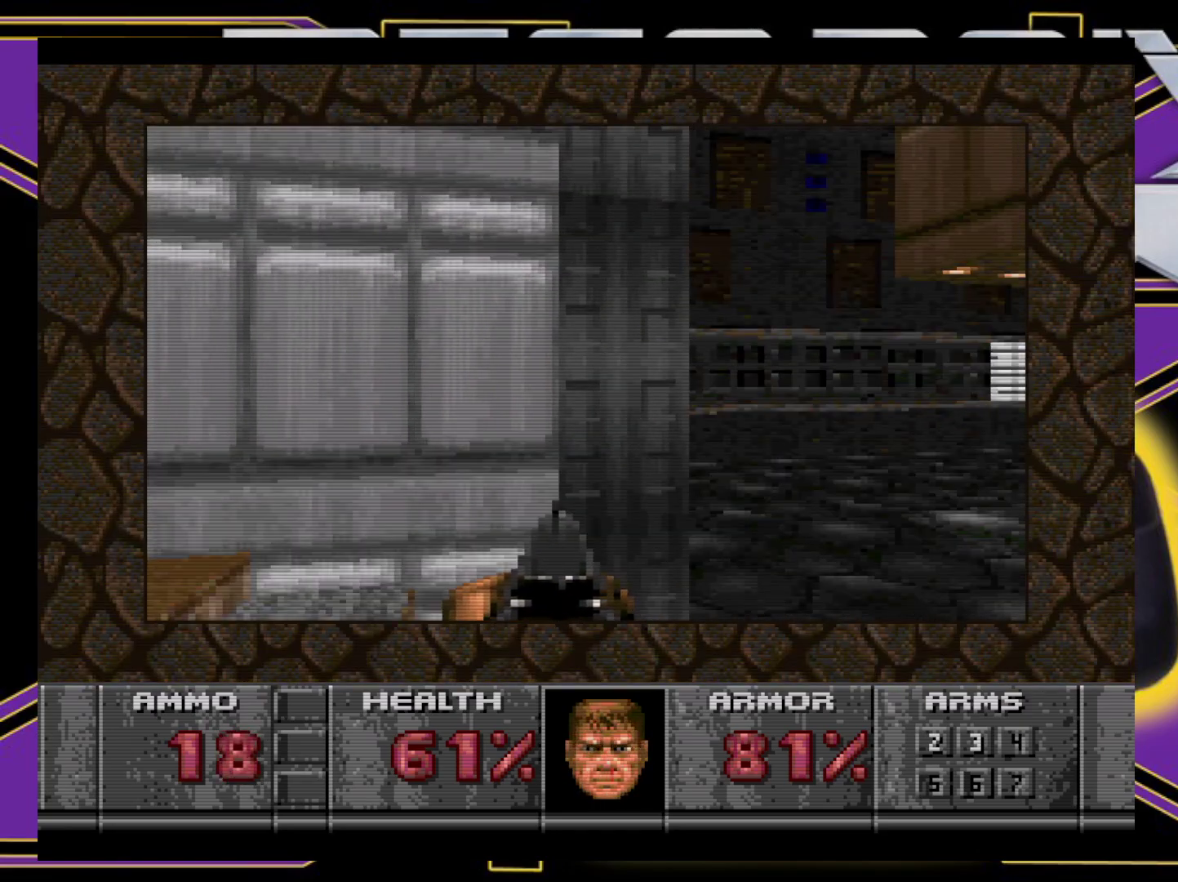
{"buttons": ["DPAD_UP", "DPAD_RIGHT"], "events": [[133, "B", "up"]]}
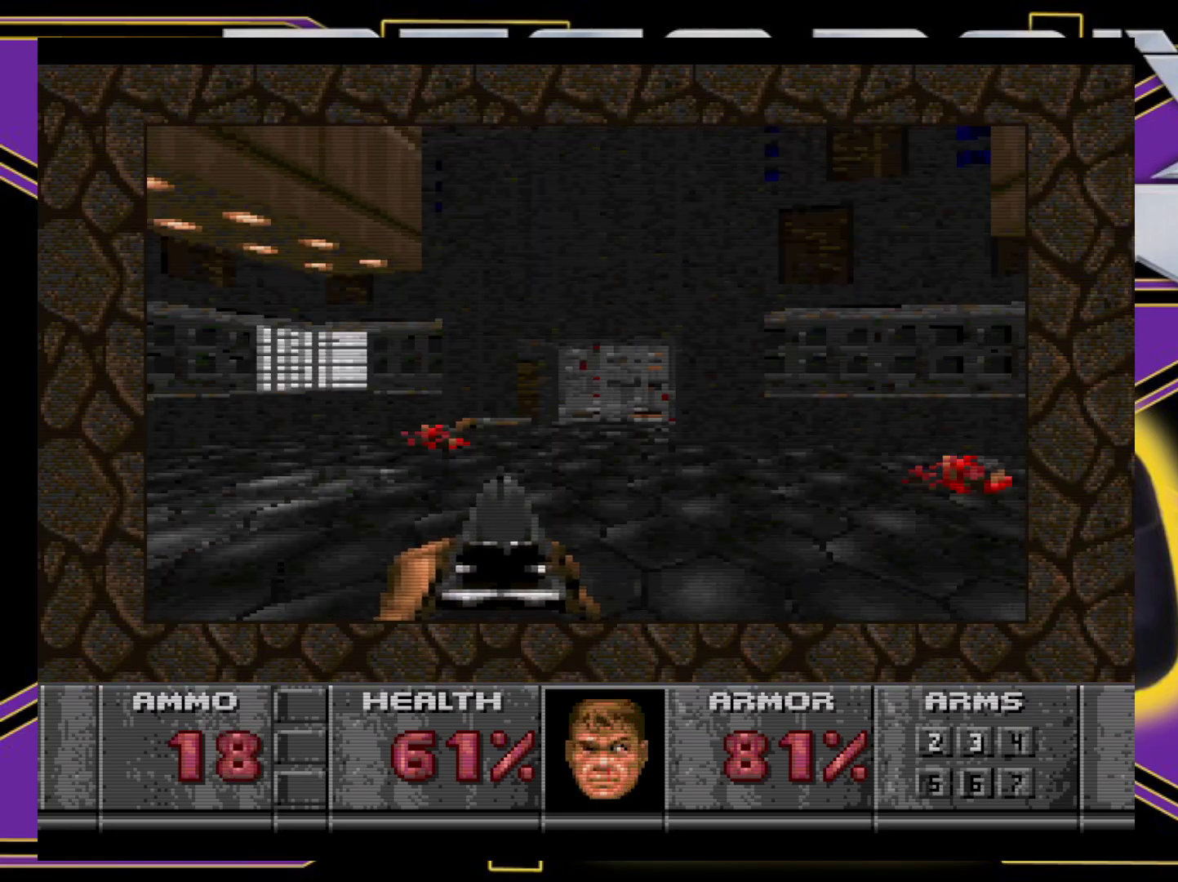
{"buttons": ["DPAD_UP", "DPAD_LEFT"], "events": [[117, "DPAD_RIGHT", "up"], [217, "DPAD_LEFT", "down"]]}
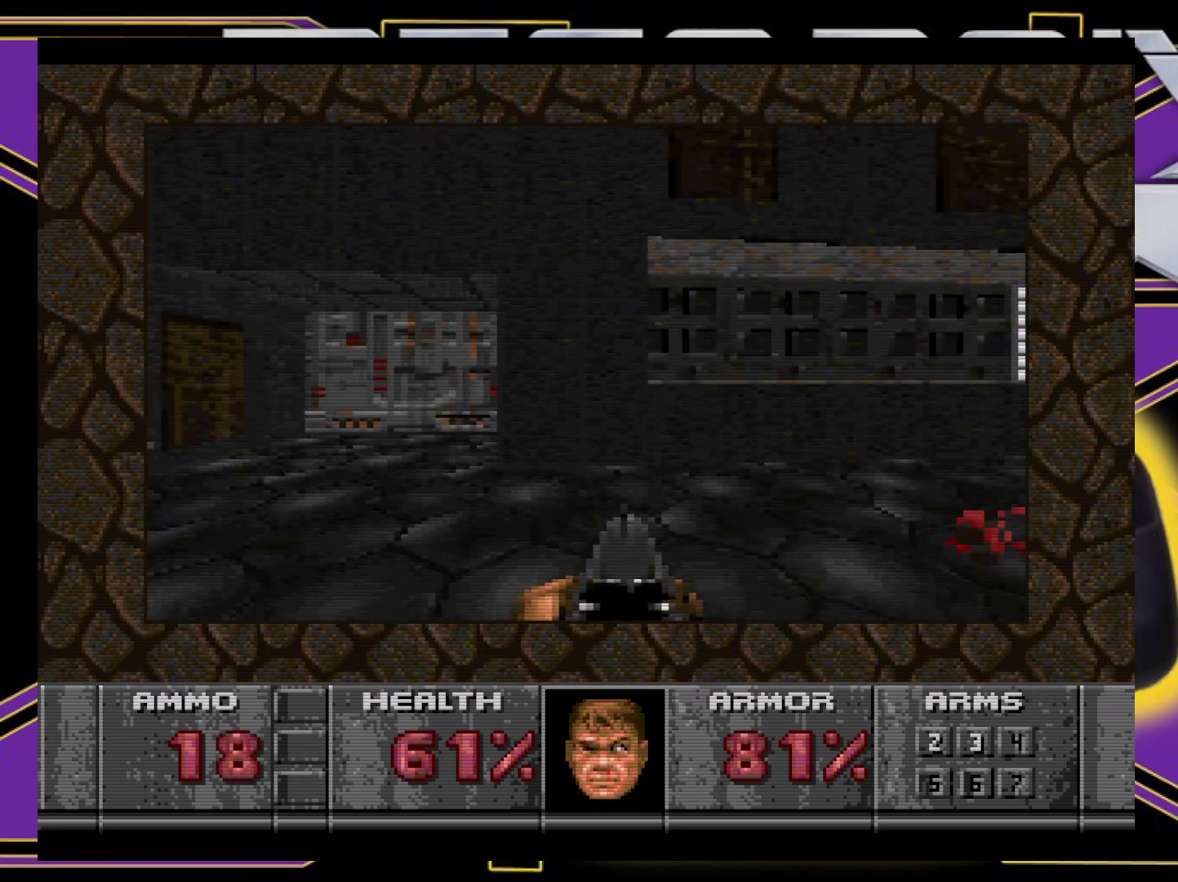
{"buttons": ["DPAD_LEFT"], "events": [[367, "DPAD_UP", "up"]]}
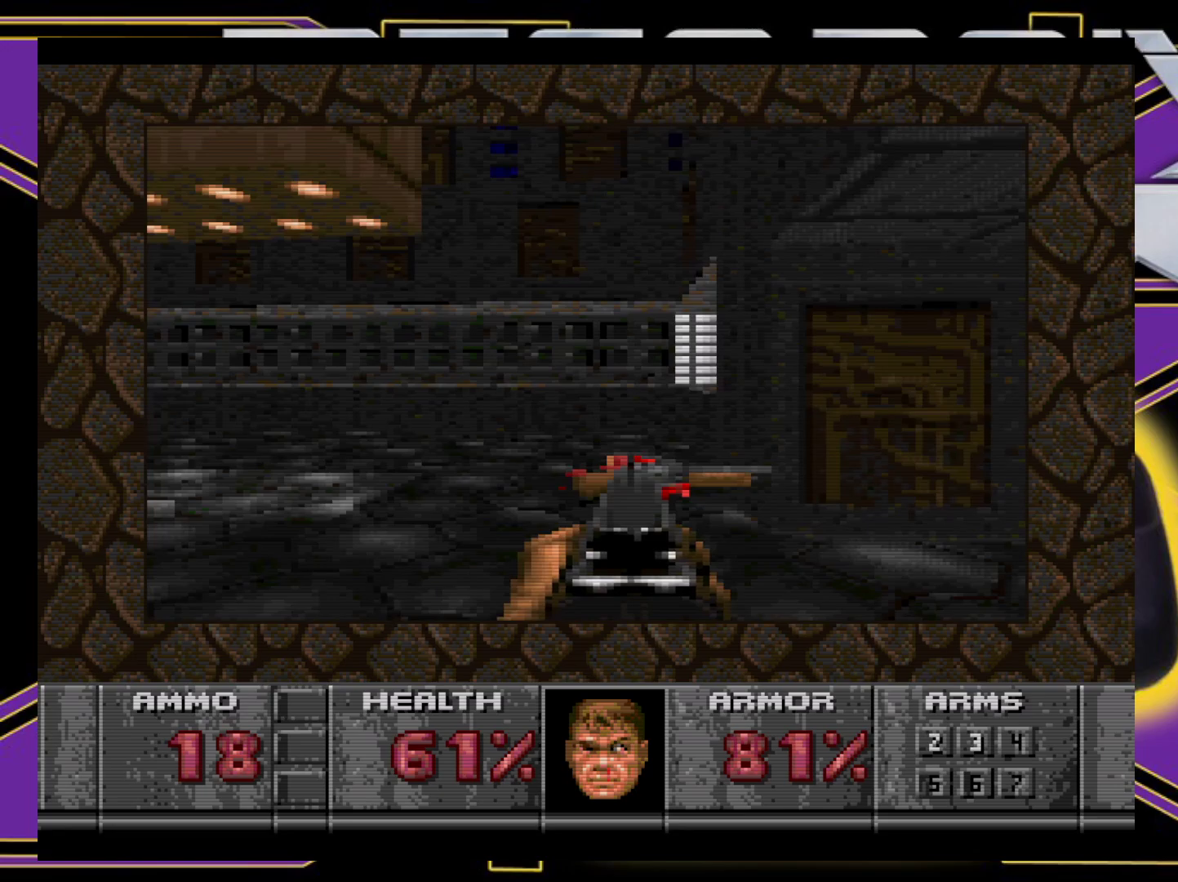
{"buttons": ["DPAD_UP", "DPAD_LEFT"], "events": [[17, "DPAD_UP", "down"], [67, "DPAD_LEFT", "up"], [267, "B", "down"], [350, "B", "up"], [350, "DPAD_LEFT", "down"]]}
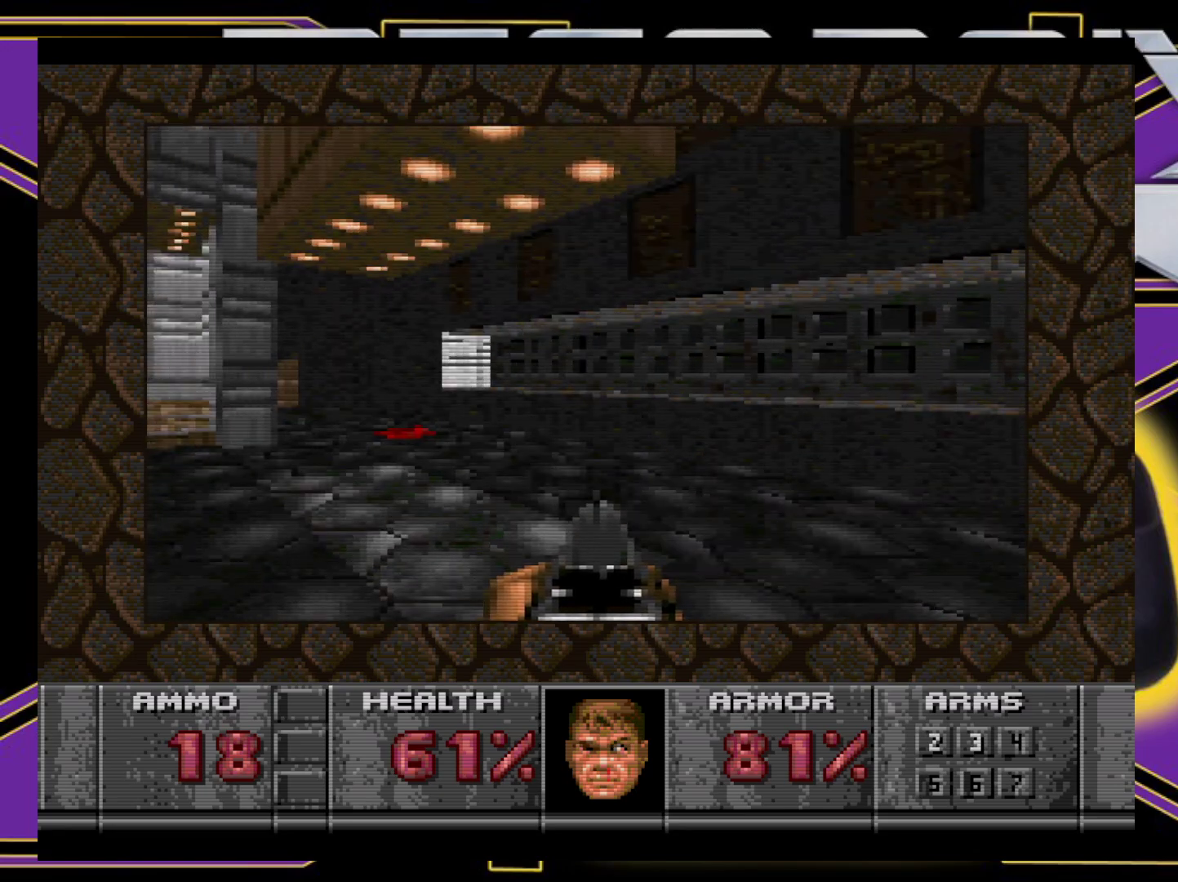
{"buttons": ["B", "DPAD_DOWN", "DPAD_RIGHT"], "events": [[133, "DPAD_LEFT", "up"], [133, "DPAD_RIGHT", "down"], [133, "DPAD_UP", "up"], [150, "DPAD_DOWN", "down"], [217, "DPAD_RIGHT", "up"], [250, "DPAD_LEFT", "down"], [367, "B", "down"], [467, "DPAD_LEFT", "up"], [467, "DPAD_RIGHT", "down"]]}
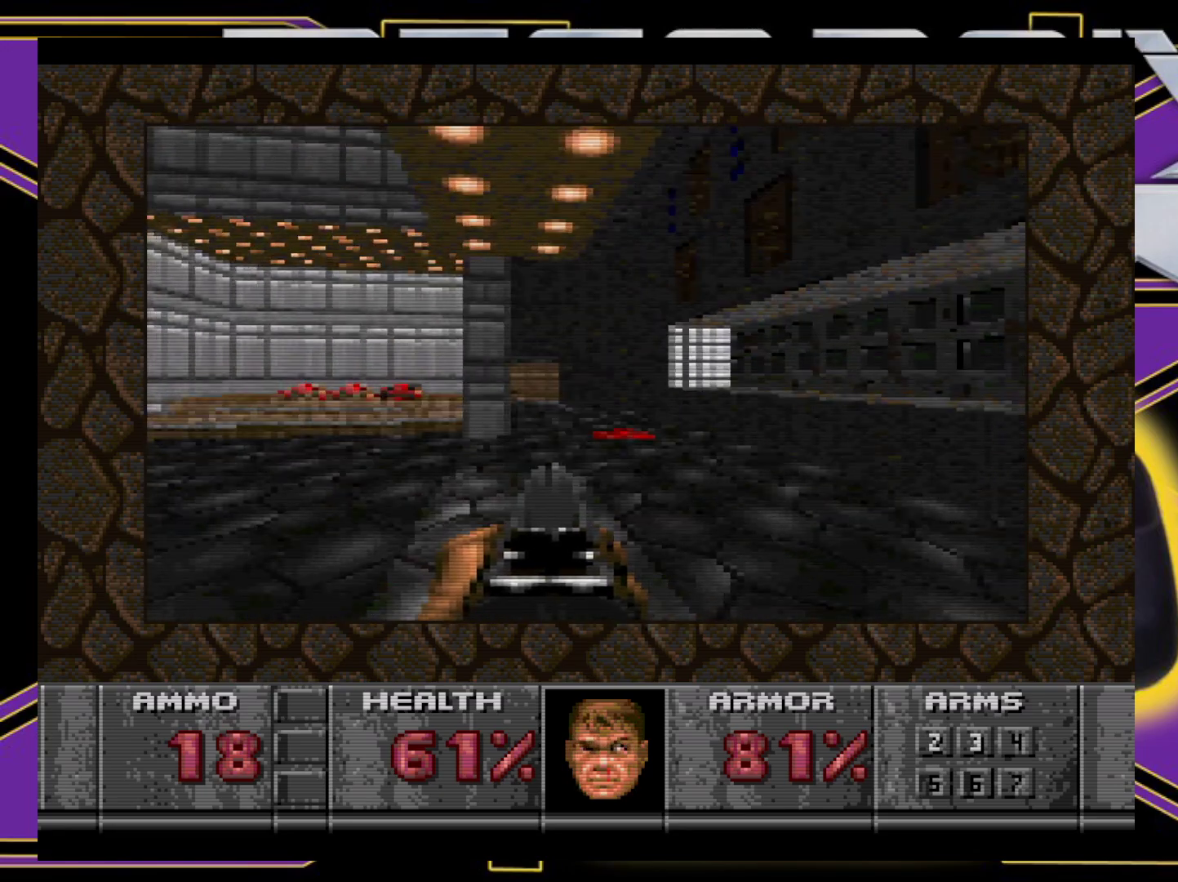
{"buttons": ["B", "DPAD_UP"], "events": [[317, "DPAD_DOWN", "up"], [317, "DPAD_RIGHT", "up"], [483, "DPAD_UP", "down"]]}
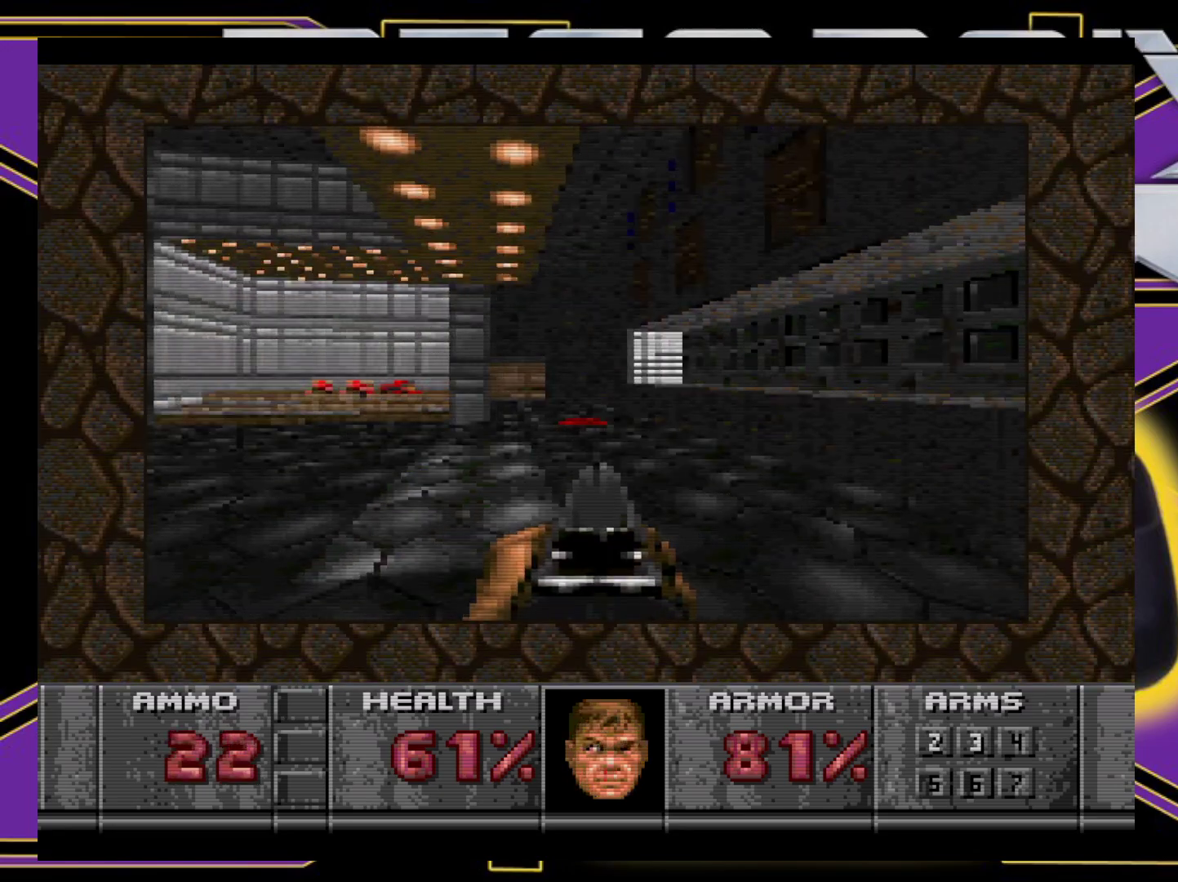
{"buttons": ["X", "DPAD_UP", "DPAD_LEFT"], "events": [[33, "B", "up"], [300, "X", "down"], [417, "DPAD_LEFT", "down"]]}
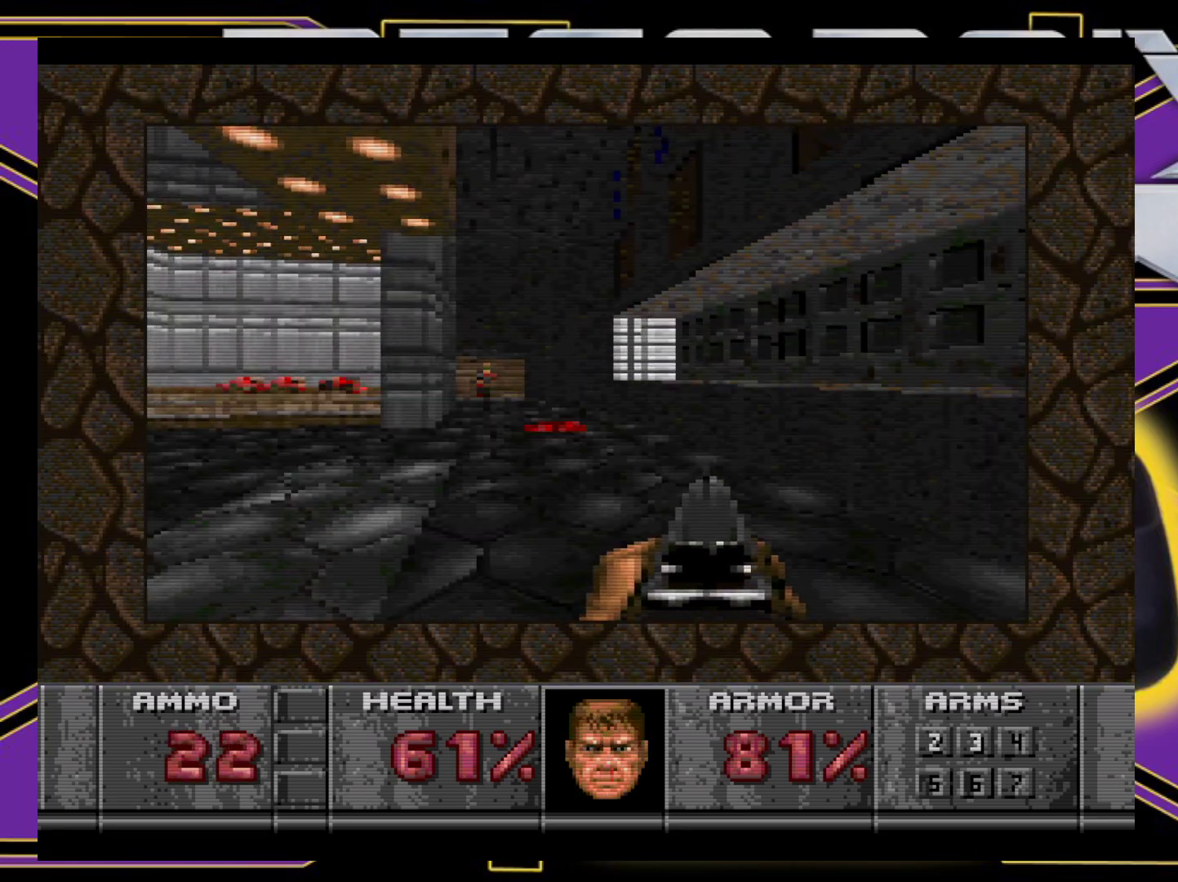
{"buttons": ["A"], "events": [[67, "DPAD_LEFT", "up"], [217, "DPAD_UP", "up"], [217, "X", "up"], [350, "DPAD_LEFT", "down"], [417, "DPAD_LEFT", "up"], [450, "A", "down"]]}
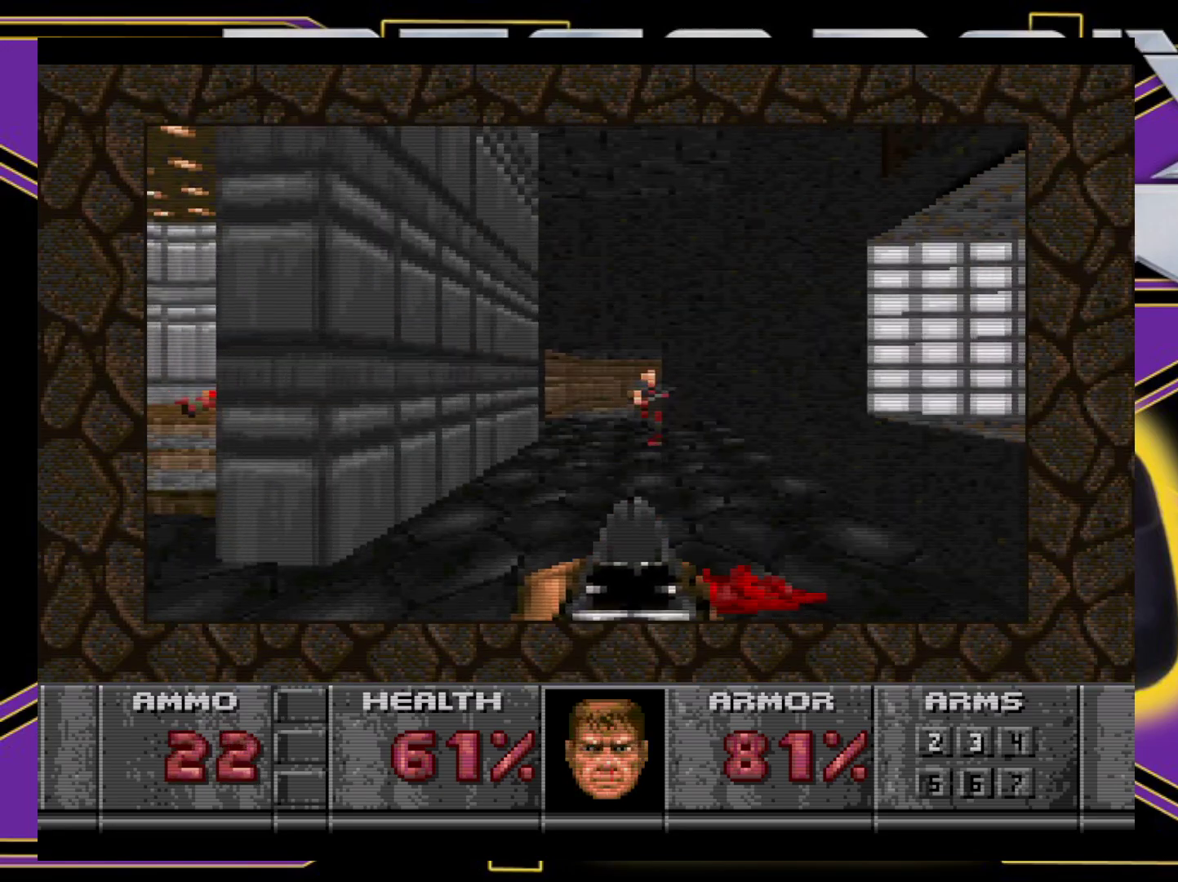
{"buttons": ["A", "DPAD_DOWN"], "events": [[83, "DPAD_DOWN", "down"], [183, "DPAD_RIGHT", "down"], [333, "DPAD_RIGHT", "up"]]}
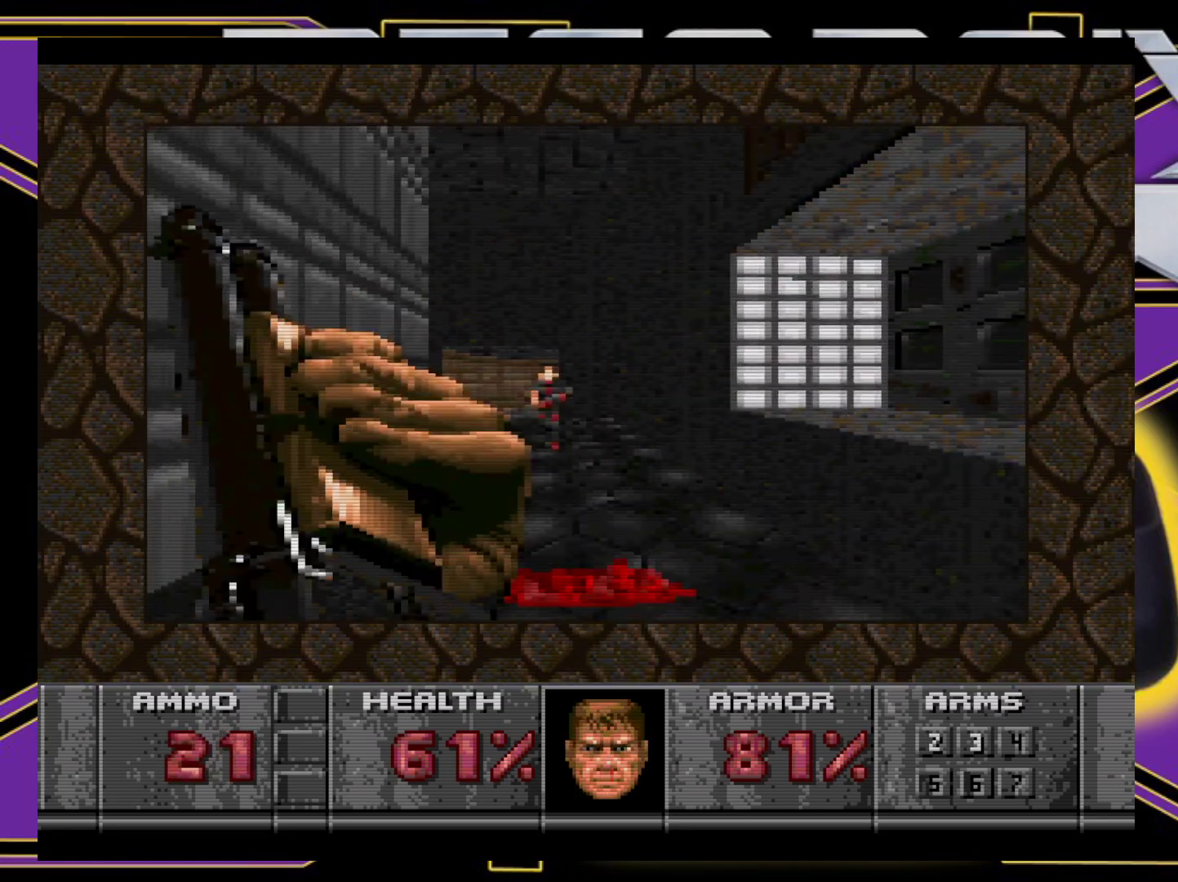
{"buttons": ["A"], "events": [[350, "DPAD_DOWN", "up"]]}
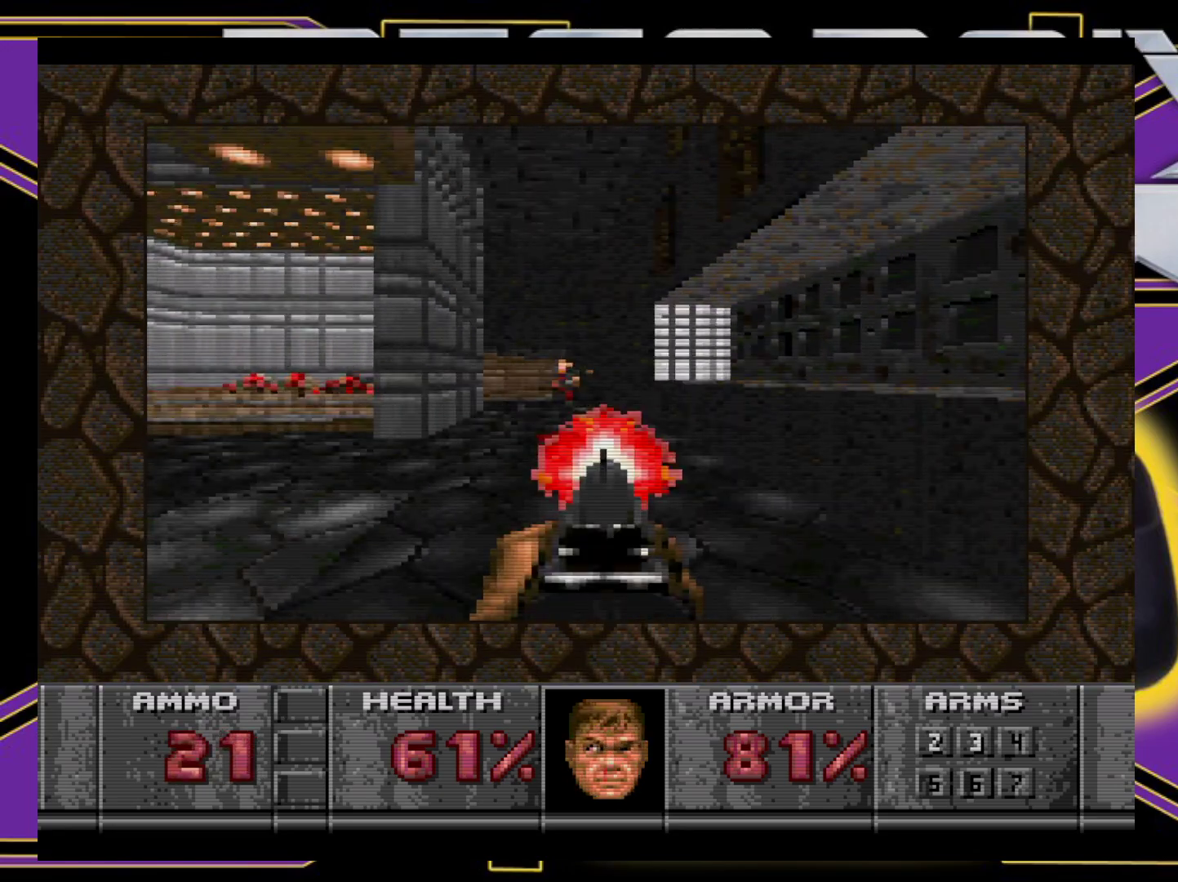
{"buttons": ["A"], "events": [[17, "DPAD_LEFT", "down"], [83, "DPAD_LEFT", "up"]]}
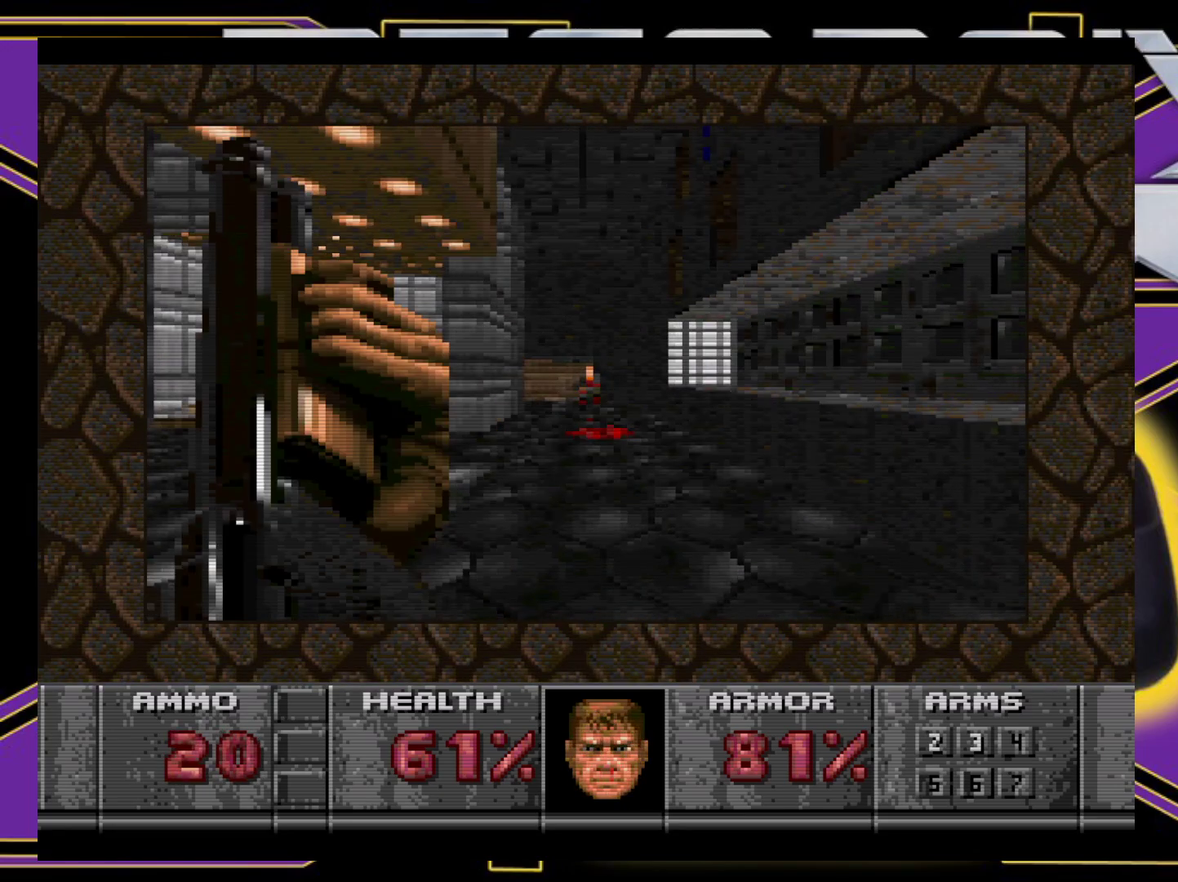
{"buttons": ["A", "DPAD_UP"], "events": [[383, "DPAD_UP", "down"]]}
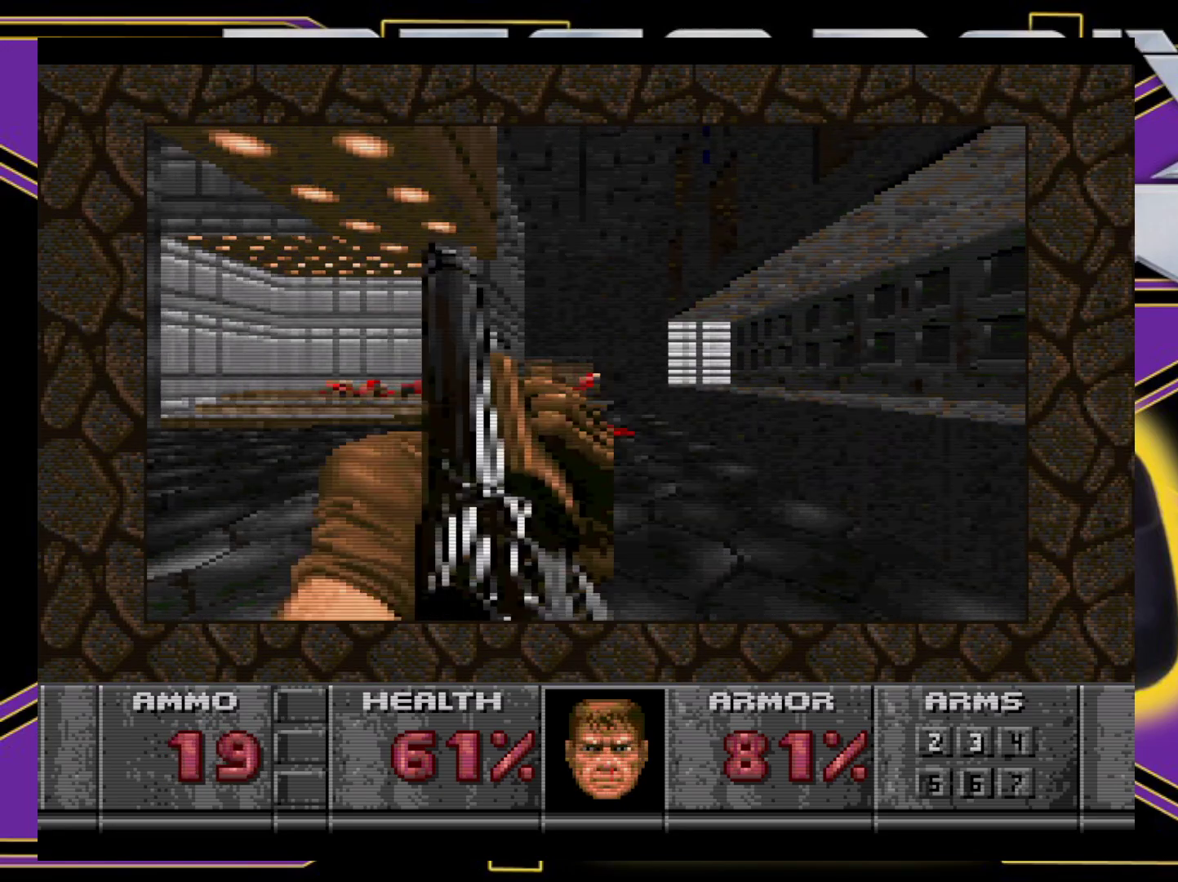
{"buttons": ["DPAD_UP"], "events": [[33, "A", "up"]]}
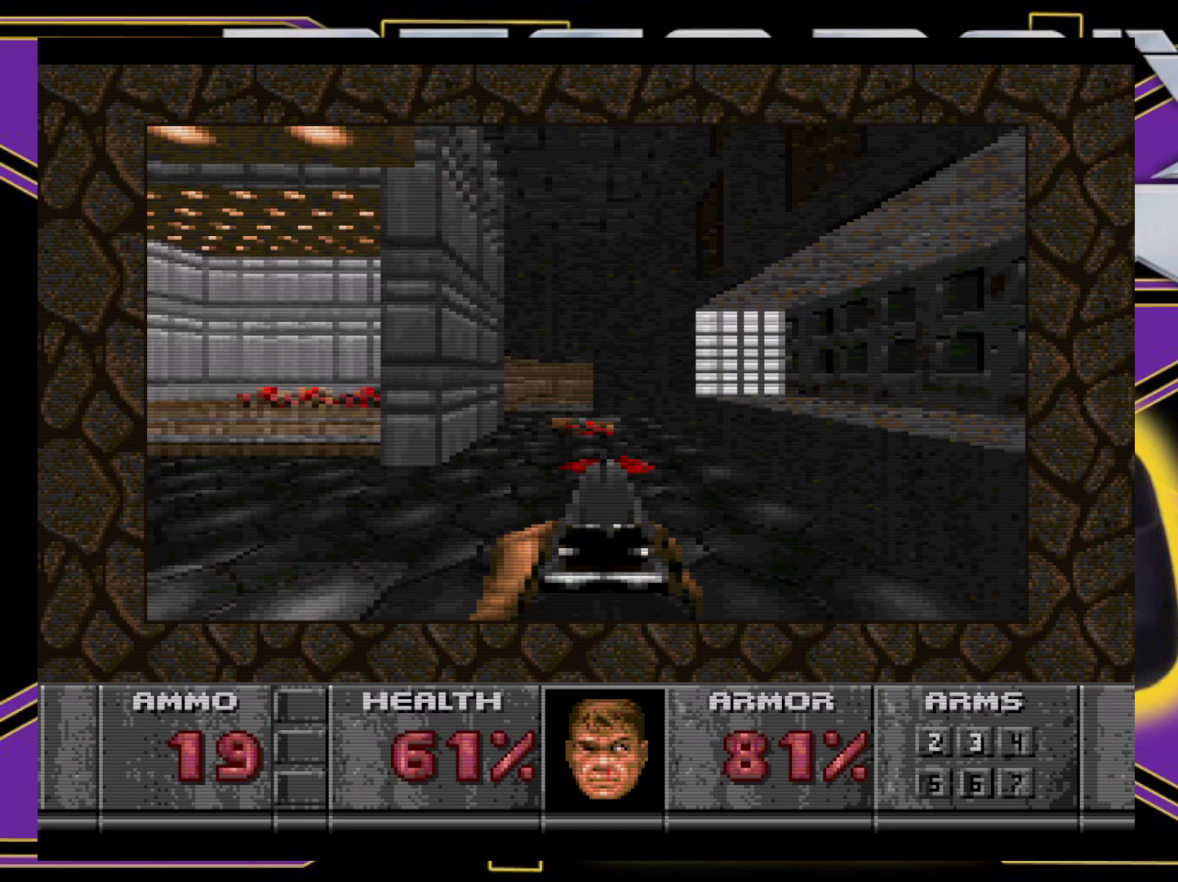
{"buttons": ["X", "DPAD_UP"], "events": [[150, "X", "down"]]}
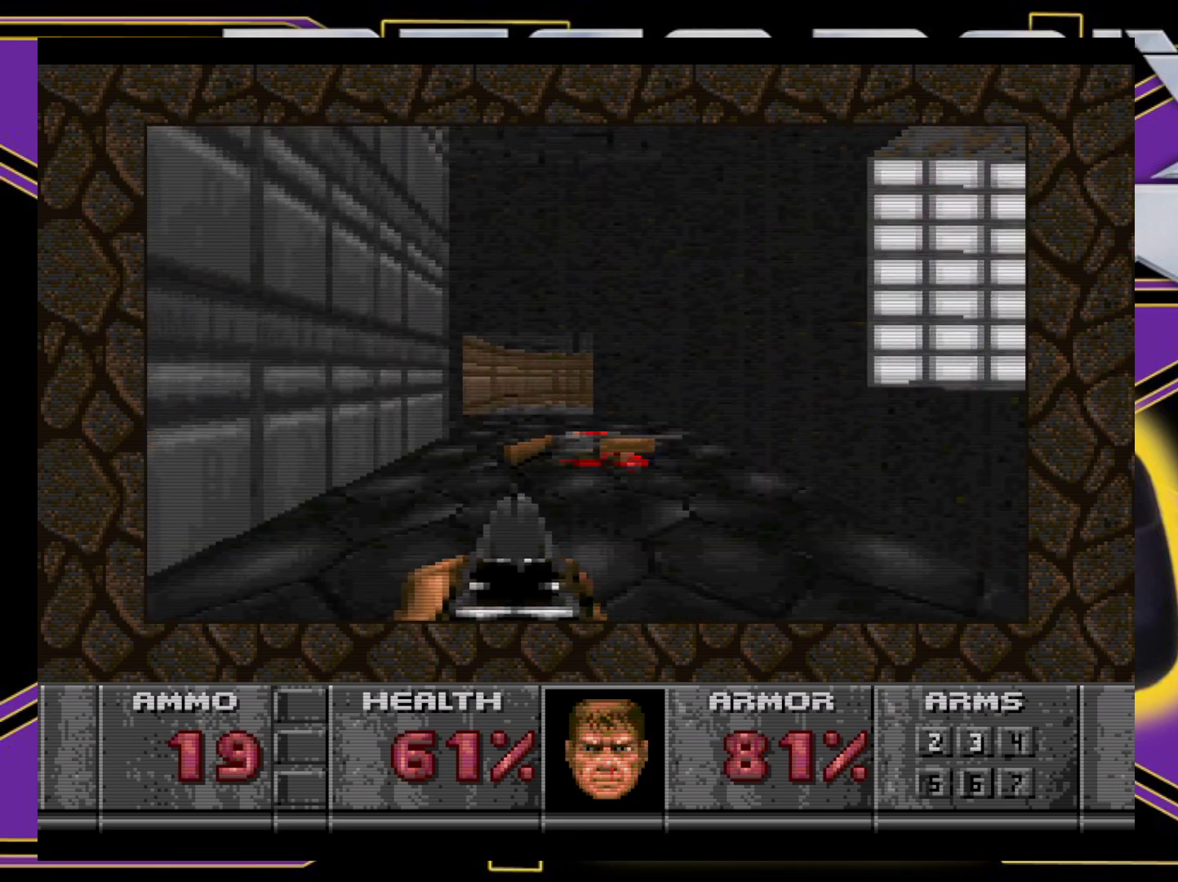
{"buttons": ["DPAD_LEFT"], "events": [[183, "DPAD_LEFT", "down"], [217, "DPAD_UP", "up"], [233, "X", "up"]]}
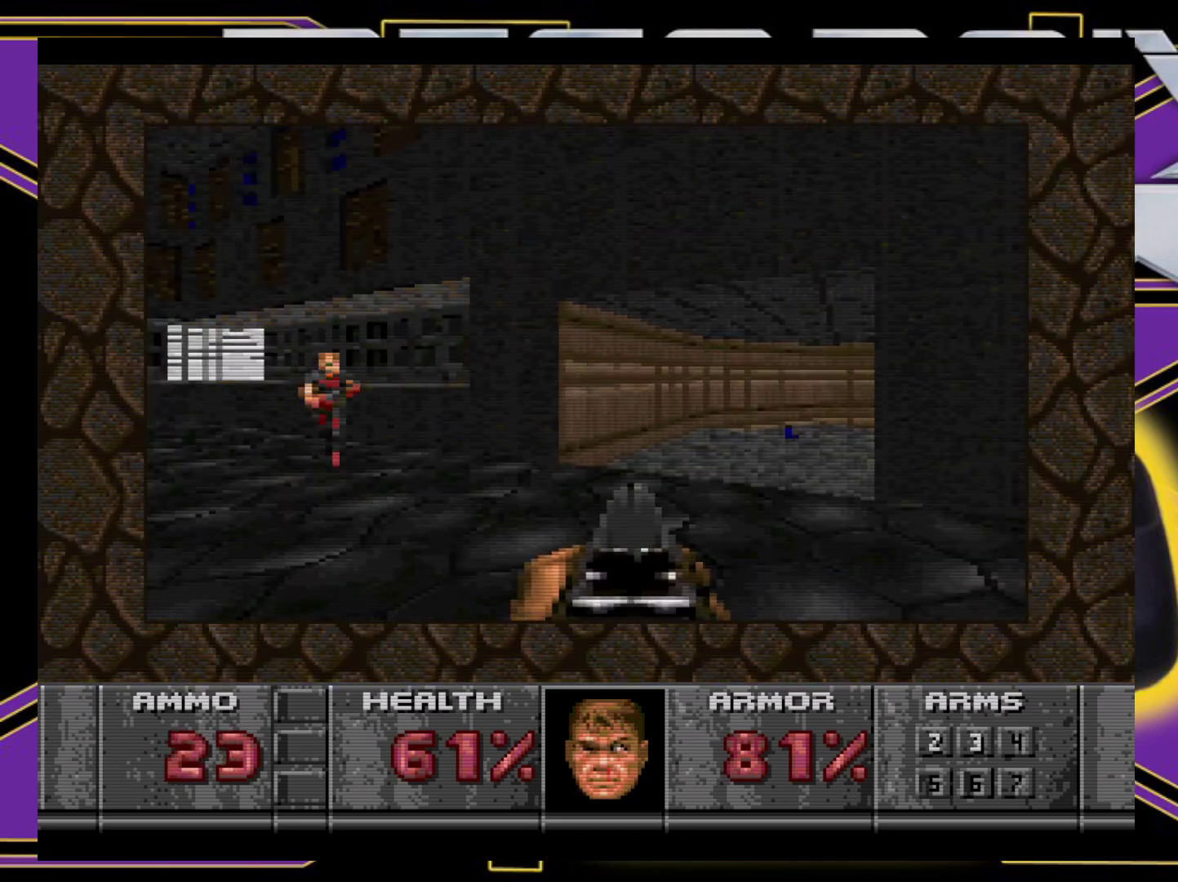
{"buttons": ["A"], "events": [[17, "DPAD_DOWN", "down"], [200, "DPAD_LEFT", "up"], [233, "DPAD_DOWN", "up"], [350, "DPAD_RIGHT", "down"], [433, "DPAD_RIGHT", "up"], [467, "A", "down"]]}
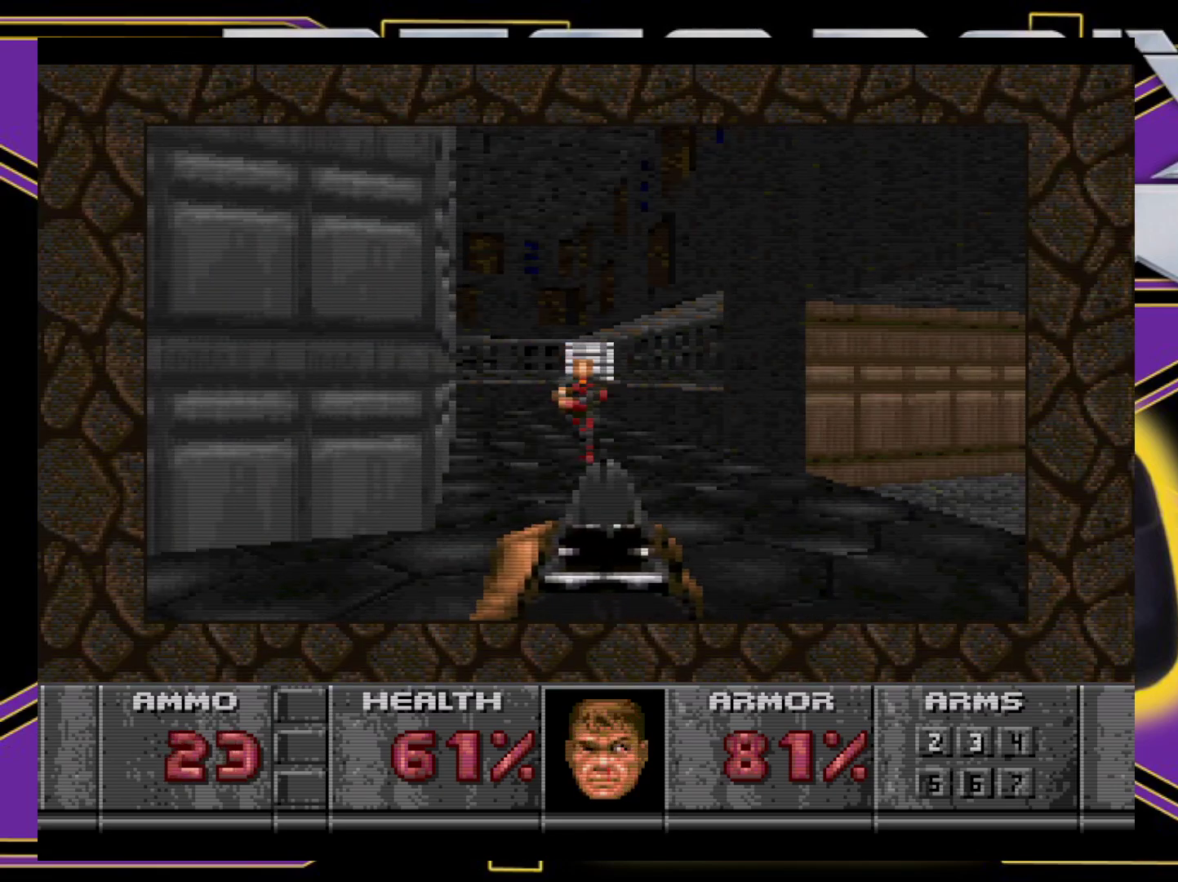
{"buttons": [], "events": [[283, "DPAD_LEFT", "down"], [350, "A", "up"], [383, "DPAD_LEFT", "up"]]}
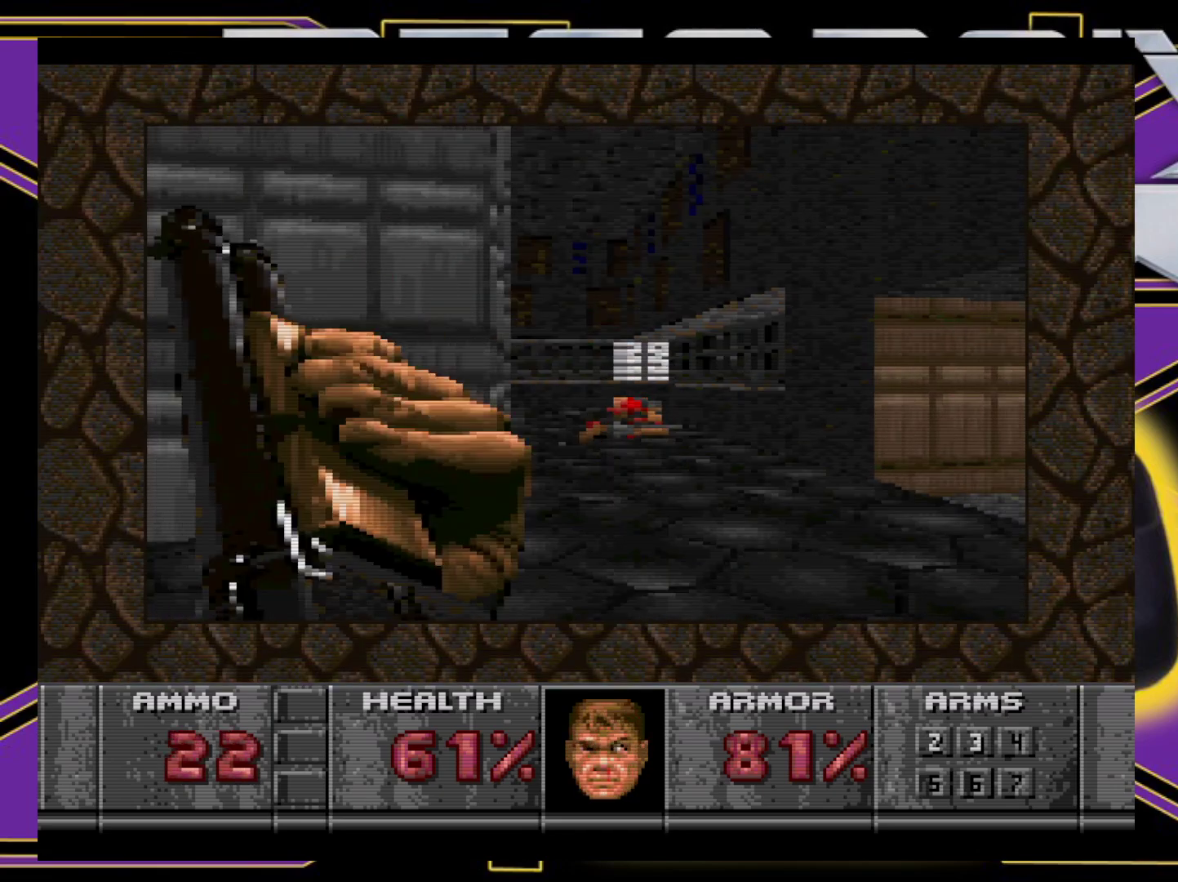
{"buttons": ["X", "DPAD_UP"], "events": [[150, "DPAD_UP", "down"], [183, "DPAD_RIGHT", "down"], [250, "DPAD_RIGHT", "up"], [333, "X", "down"]]}
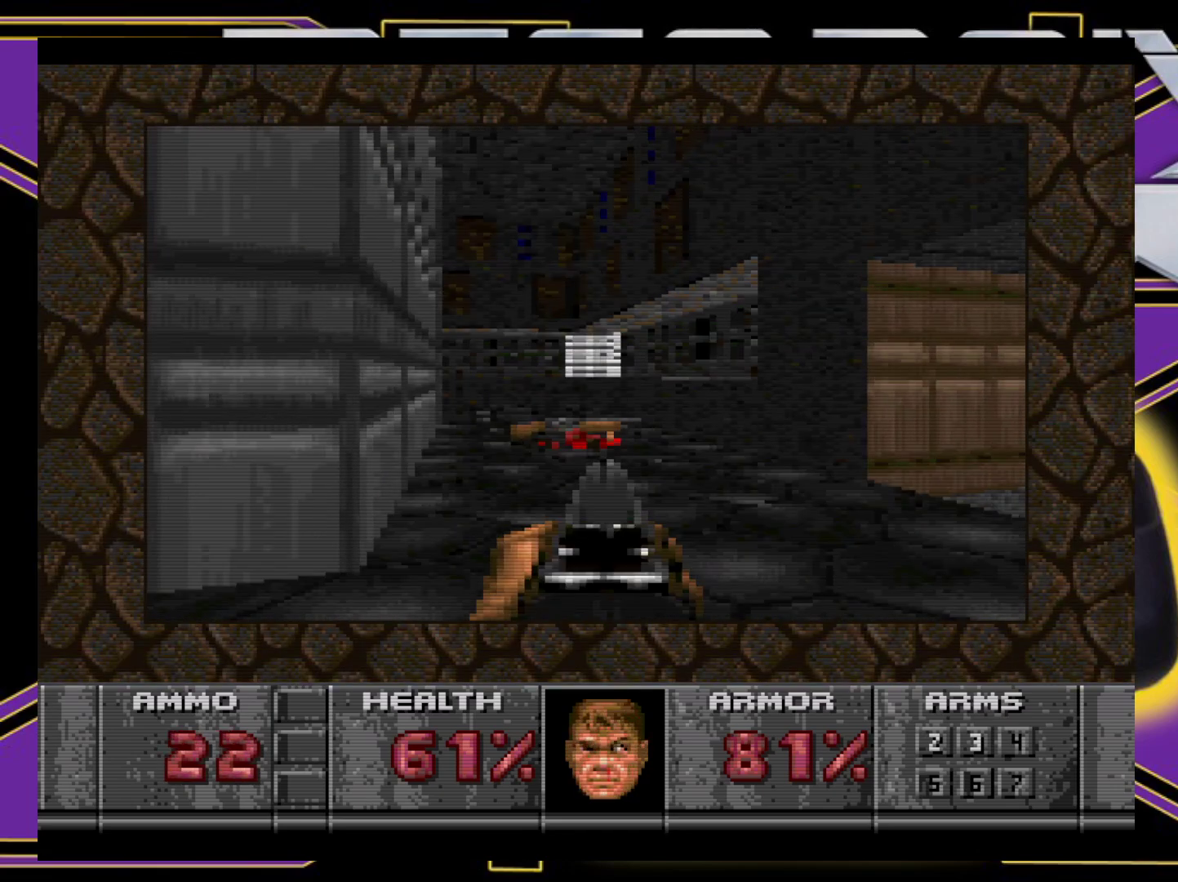
{"buttons": ["DPAD_DOWN", "DPAD_RIGHT"], "events": [[317, "DPAD_RIGHT", "down"], [333, "DPAD_UP", "up"], [333, "X", "up"], [383, "DPAD_DOWN", "down"]]}
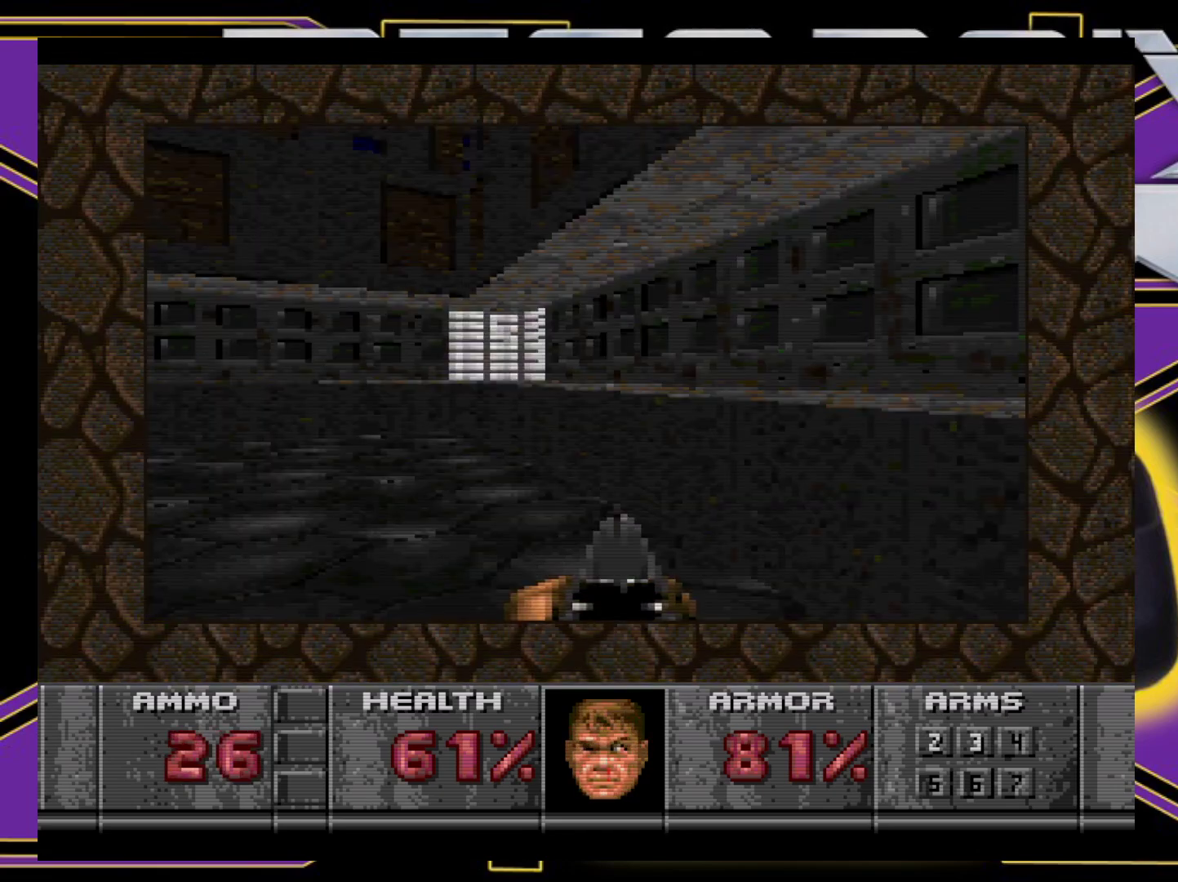
{"buttons": ["B", "DPAD_RIGHT"], "events": [[383, "DPAD_DOWN", "up"], [400, "B", "down"]]}
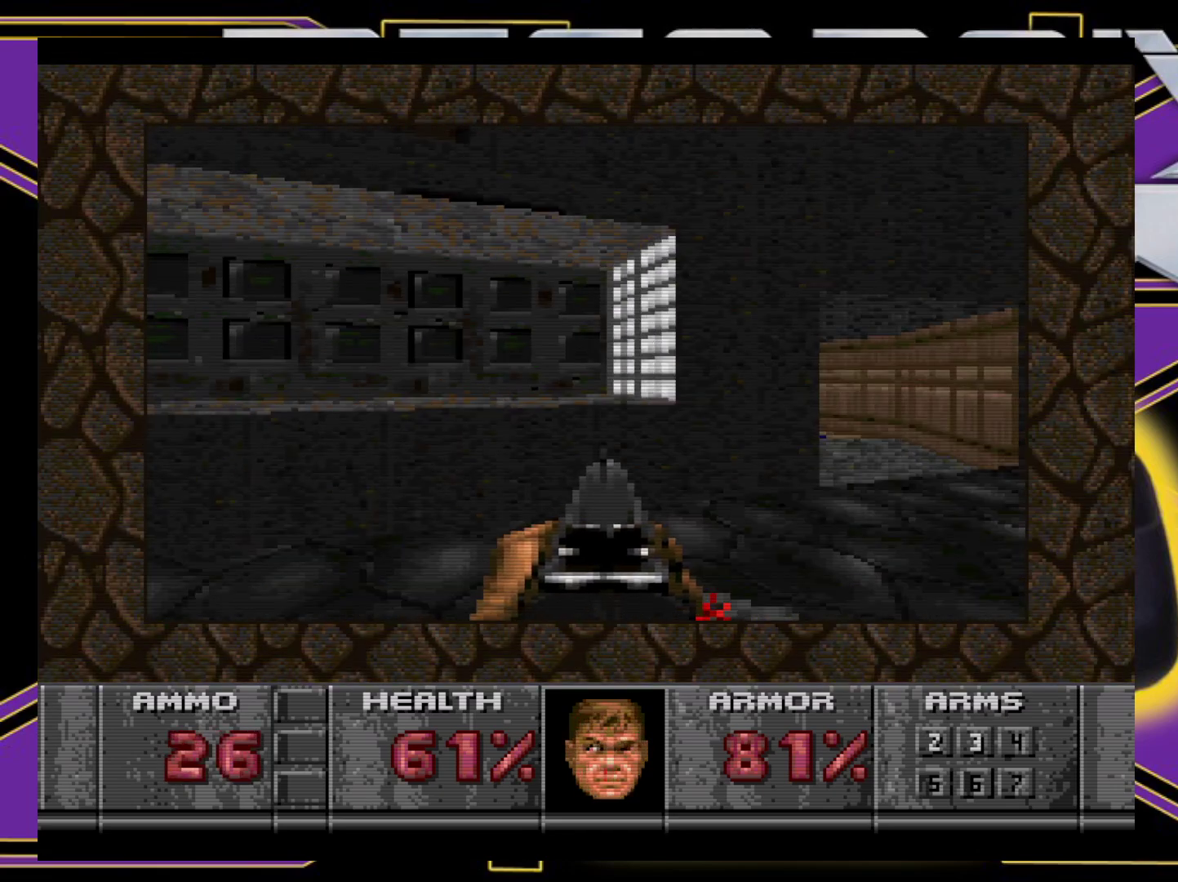
{"buttons": ["B", "DPAD_RIGHT"], "events": [[17, "DPAD_RIGHT", "up"], [150, "B", "up"], [433, "B", "down"], [433, "DPAD_RIGHT", "down"]]}
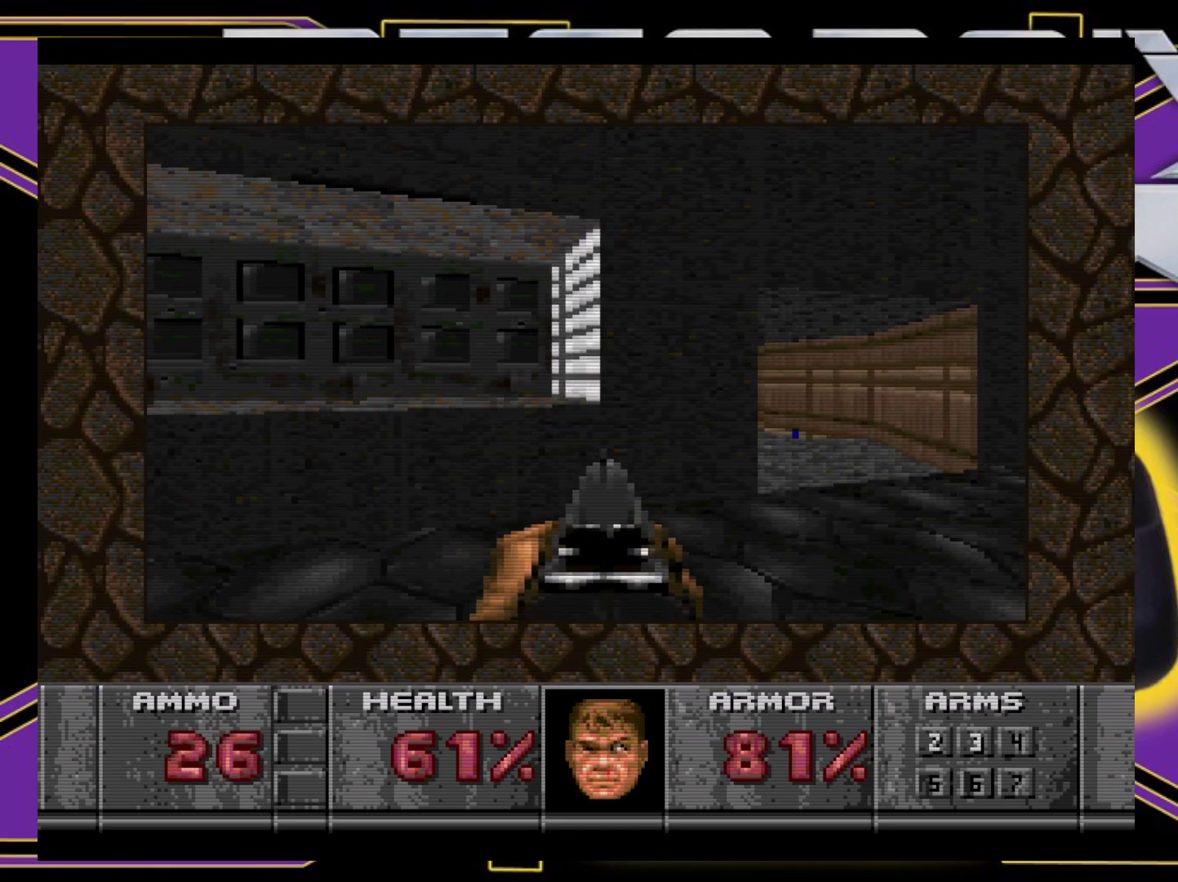
{"buttons": [], "events": [[50, "DPAD_UP", "down"], [217, "DPAD_RIGHT", "up"], [233, "DPAD_UP", "up"], [333, "B", "up"]]}
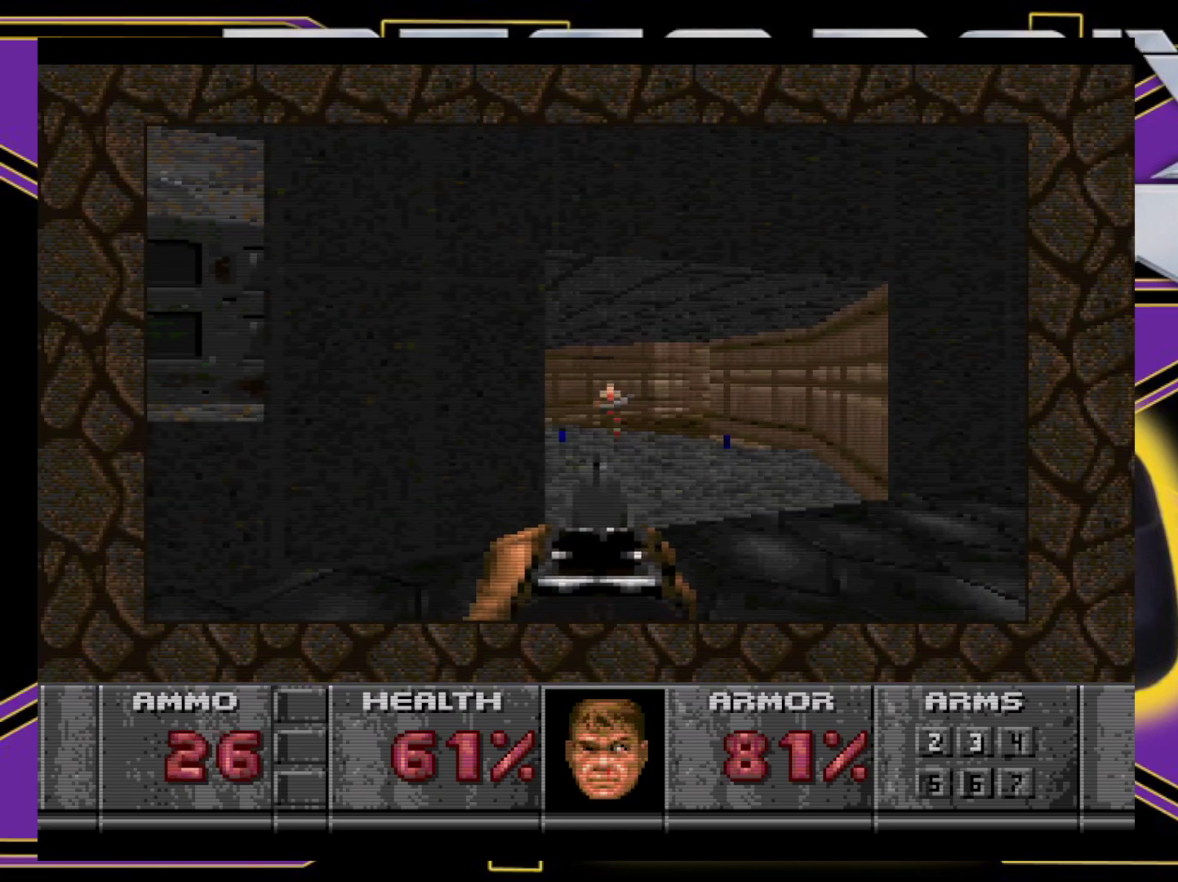
{"buttons": [], "events": [[183, "A", "down"], [450, "A", "up"]]}
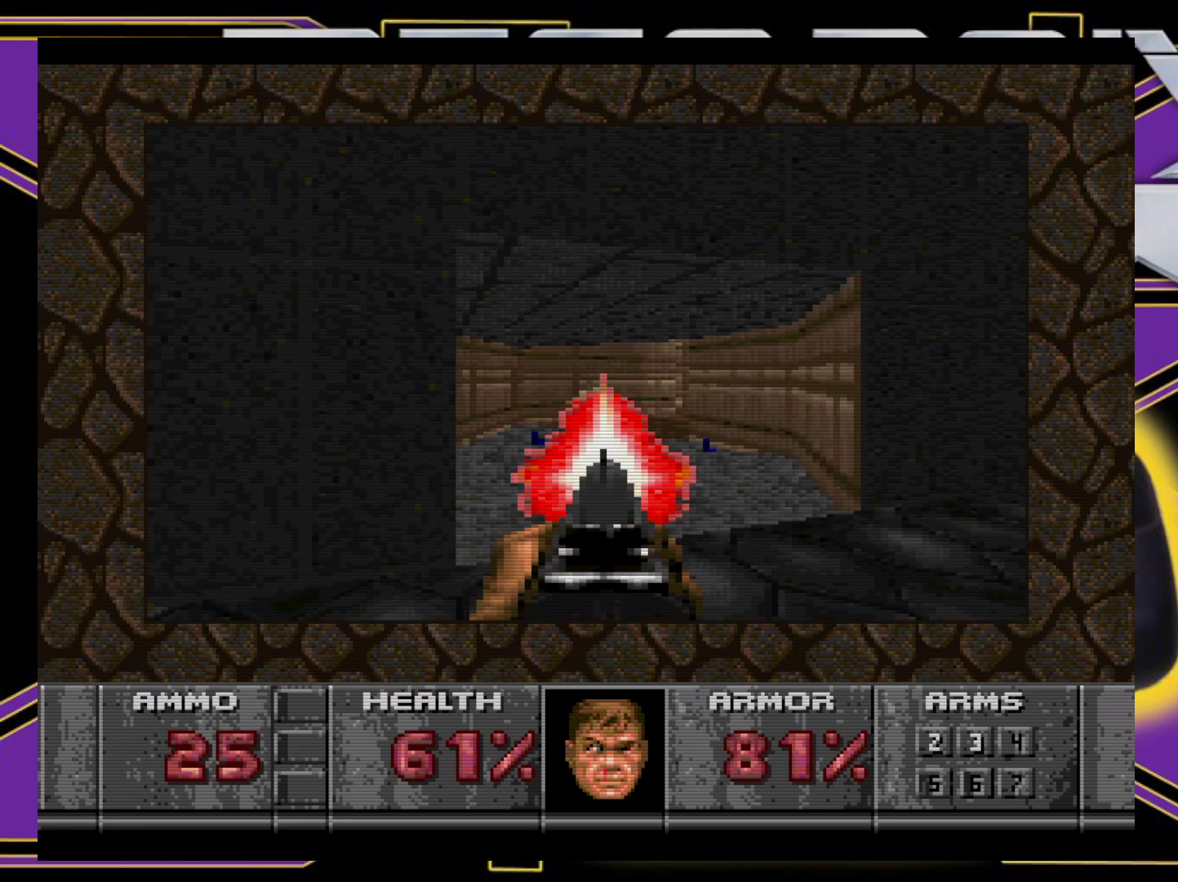
{"buttons": ["DPAD_UP"], "events": [[150, "DPAD_UP", "down"]]}
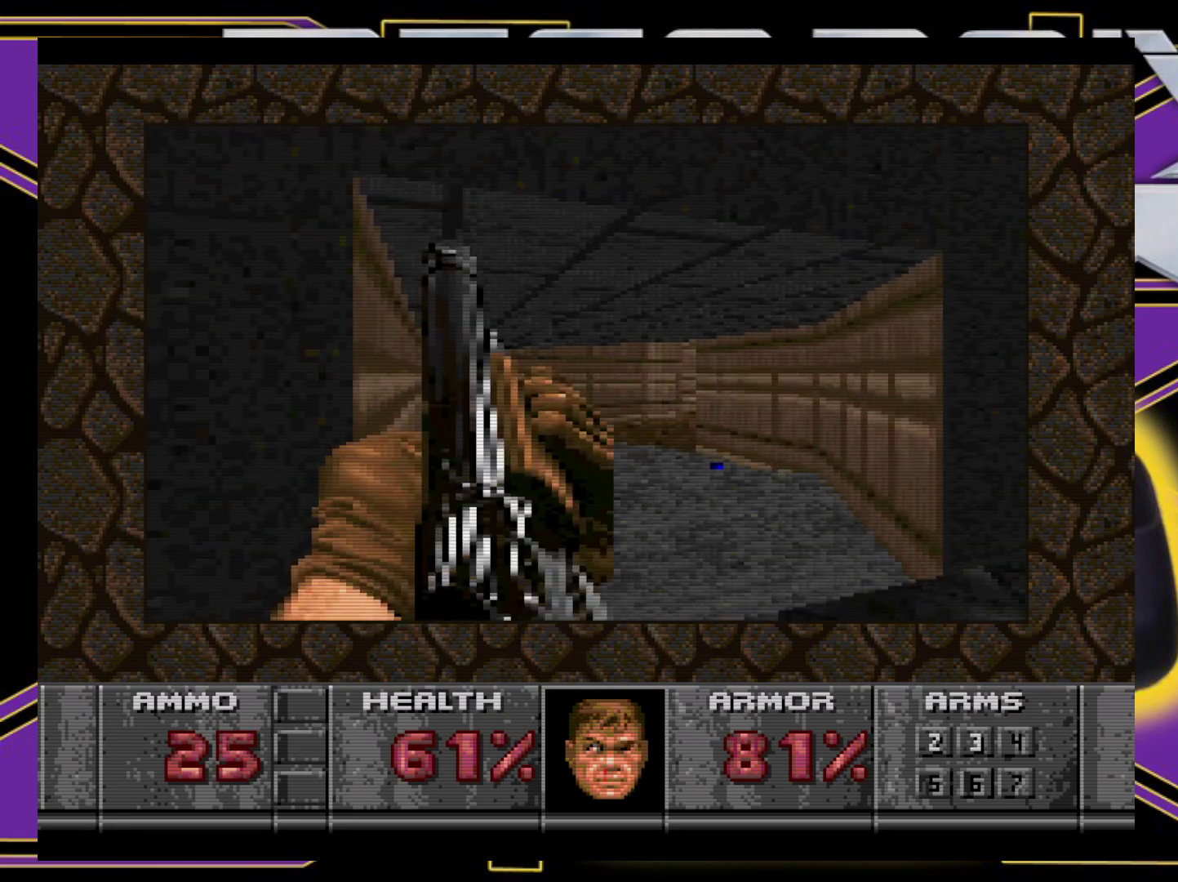
{"buttons": ["B", "DPAD_UP", "DPAD_RIGHT"], "events": [[200, "DPAD_RIGHT", "down"], [250, "DPAD_UP", "up"], [350, "DPAD_UP", "down"], [417, "B", "down"], [417, "DPAD_RIGHT", "up"], [433, "DPAD_RIGHT", "down"]]}